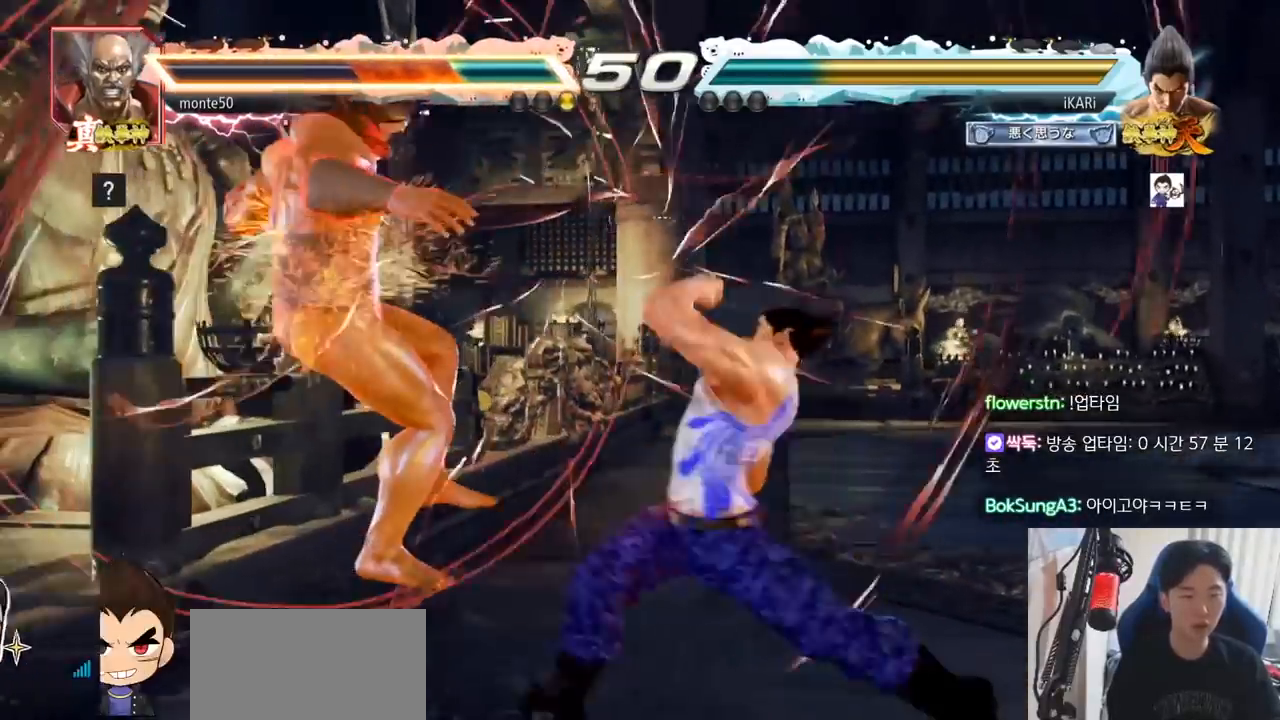
Gameplay with a controller (arcade stick); each line is a JSON object with the inputs held at the frame after it. "events" lists button and stick changes between this image and that frame as [ms after this image, input, new state], when the widget could be followed in between. Not read: L3 R3.
{"buttons": ["SQUARE"], "left_stick": "down-left"}
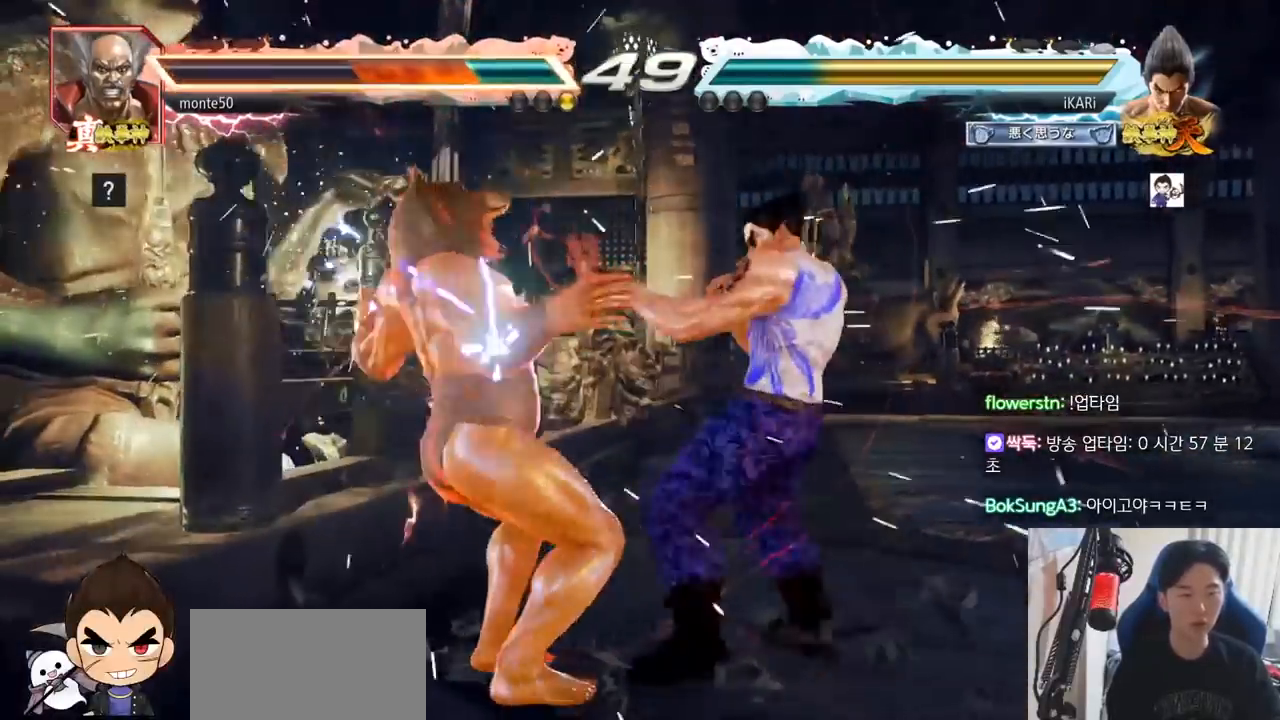
{"buttons": ["TRIANGLE"], "left_stick": "center", "events": [[16, "SQUARE", "up"], [100, "CIRCLE", "down"], [166, "CIRCLE", "up"], [217, "TRIANGLE", "down"], [217, "left_stick", "center"], [283, "TRIANGLE", "up"], [300, "TRIANGLE", "down"]]}
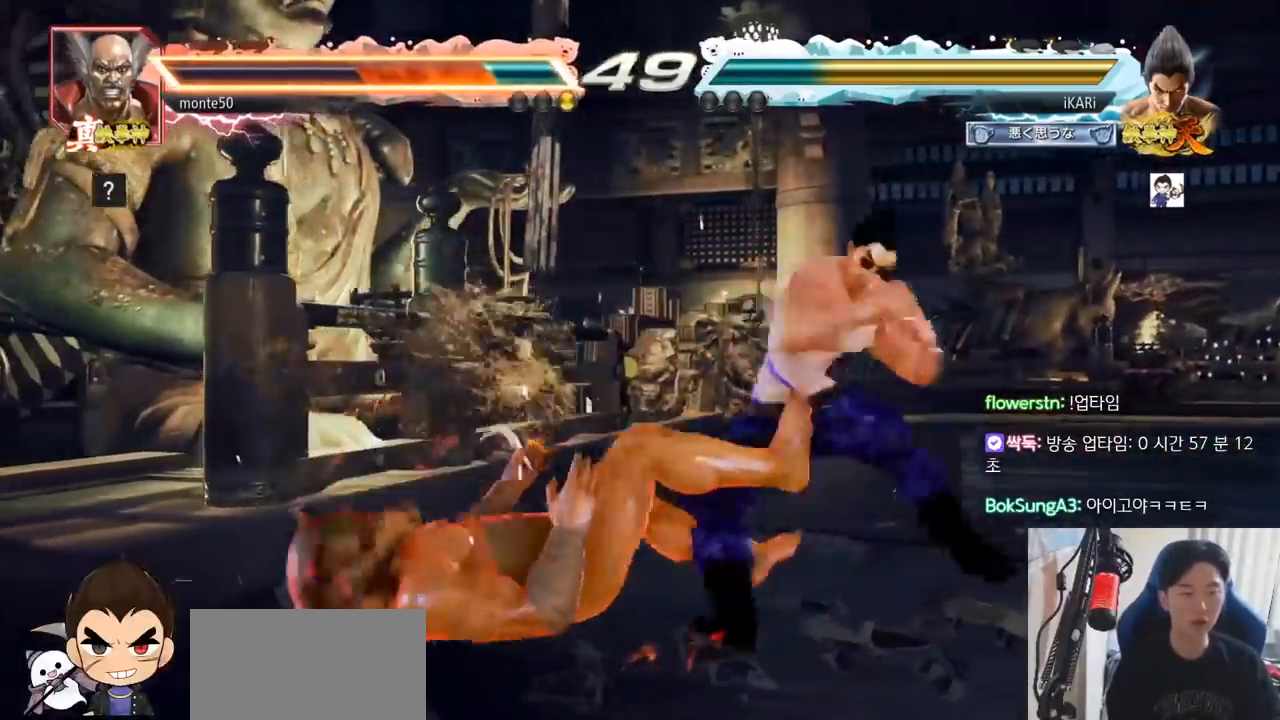
{"buttons": ["SQUARE", "TRIANGLE"], "left_stick": "center", "events": [[67, "SQUARE", "down"], [134, "SQUARE", "up"], [150, "SQUARE", "down"], [217, "SQUARE", "up"], [284, "SQUARE", "down"], [334, "SQUARE", "up"], [384, "SQUARE", "down"], [417, "SQUARE", "up"], [467, "SQUARE", "down"]]}
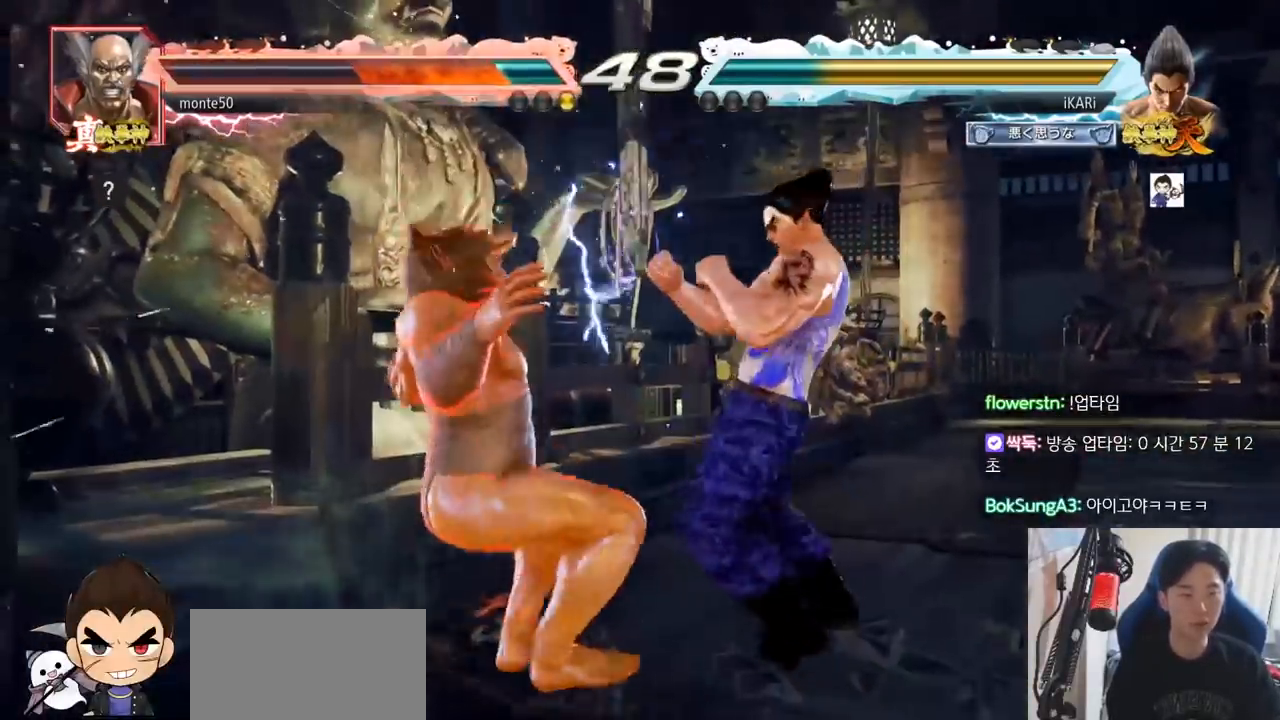
{"buttons": ["TRIANGLE"], "left_stick": "center", "events": [[16, "SQUARE", "up"], [83, "SQUARE", "down"], [133, "SQUARE", "up"], [183, "SQUARE", "down"], [250, "SQUARE", "up"], [300, "SQUARE", "down"], [350, "SQUARE", "up"], [417, "SQUARE", "down"], [500, "SQUARE", "up"]]}
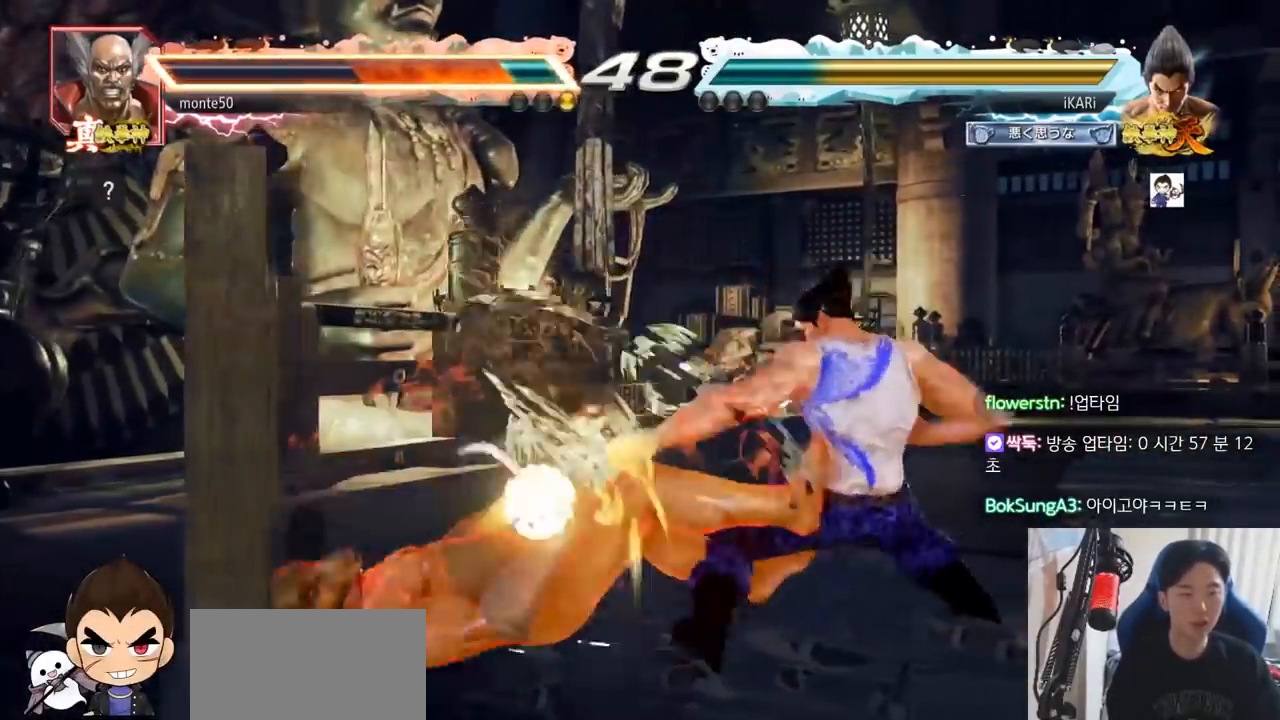
{"buttons": [], "left_stick": "center"}
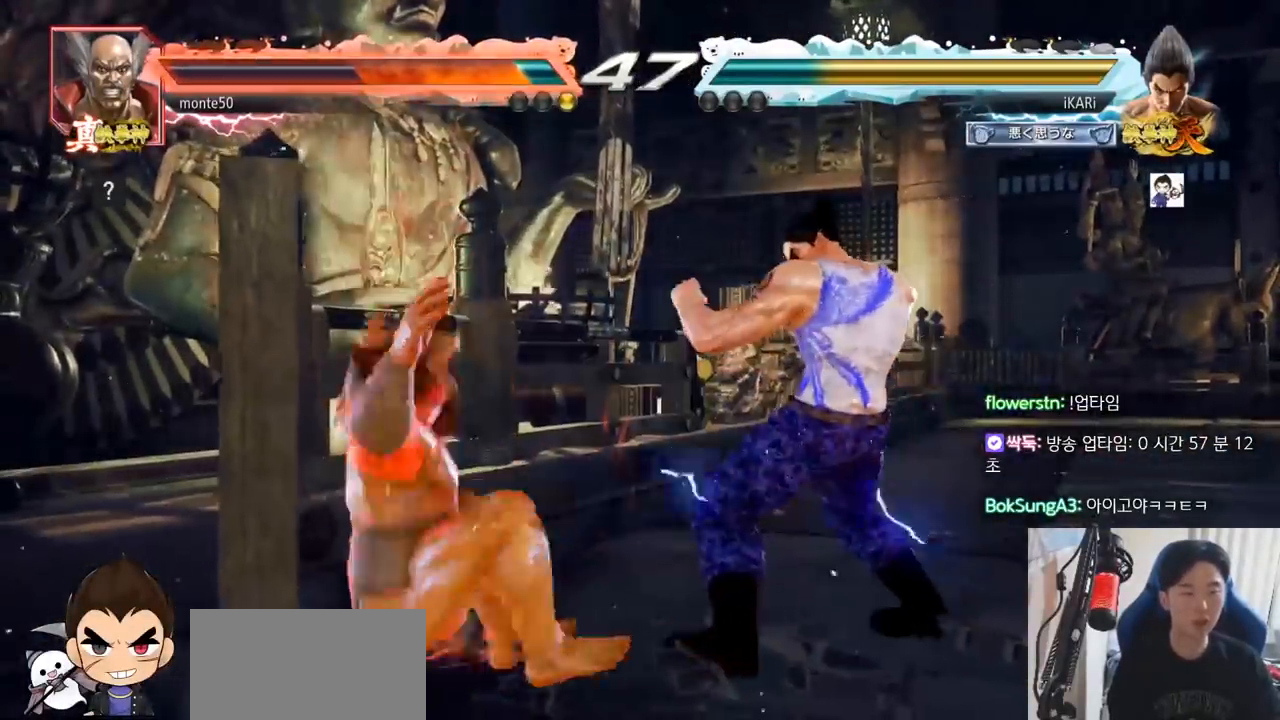
{"buttons": [], "left_stick": "down-right", "events": [[33, "left_stick", "up"], [150, "left_stick", "center"], [383, "left_stick", "down-right"], [400, "CIRCLE", "down"], [450, "CIRCLE", "up"]]}